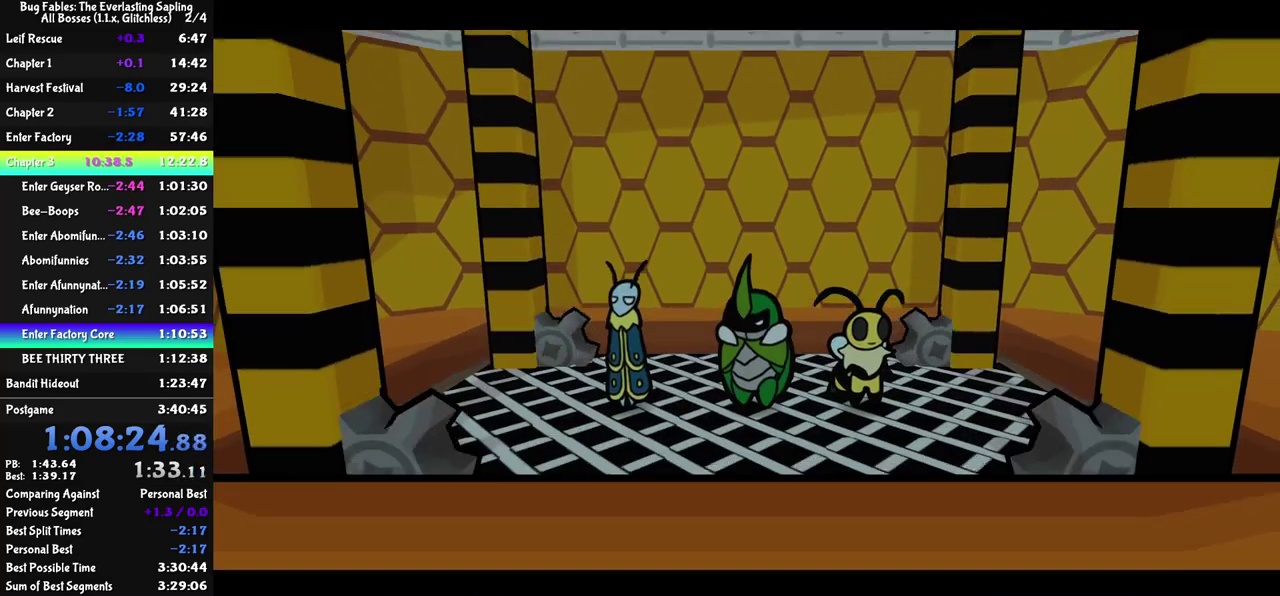
Gameplay with a controller (Nintendo layout); each line is a JSON object with the inputs held at the frame after it. "events" lists button and stick changes between this image and that frame as [ms after this image, input, new state], when the widget could be followed in between. Not read: A B L1 L3 R1 R3.
{"buttons": ["DPAD_RIGHT", "C_RIGHT"], "left_stick": "center", "events": [[117, "DPAD_RIGHT", "down"], [250, "C_RIGHT", "down"], [317, "C_RIGHT", "up"], [383, "C_RIGHT", "down"], [433, "C_RIGHT", "up"], [500, "C_RIGHT", "down"]]}
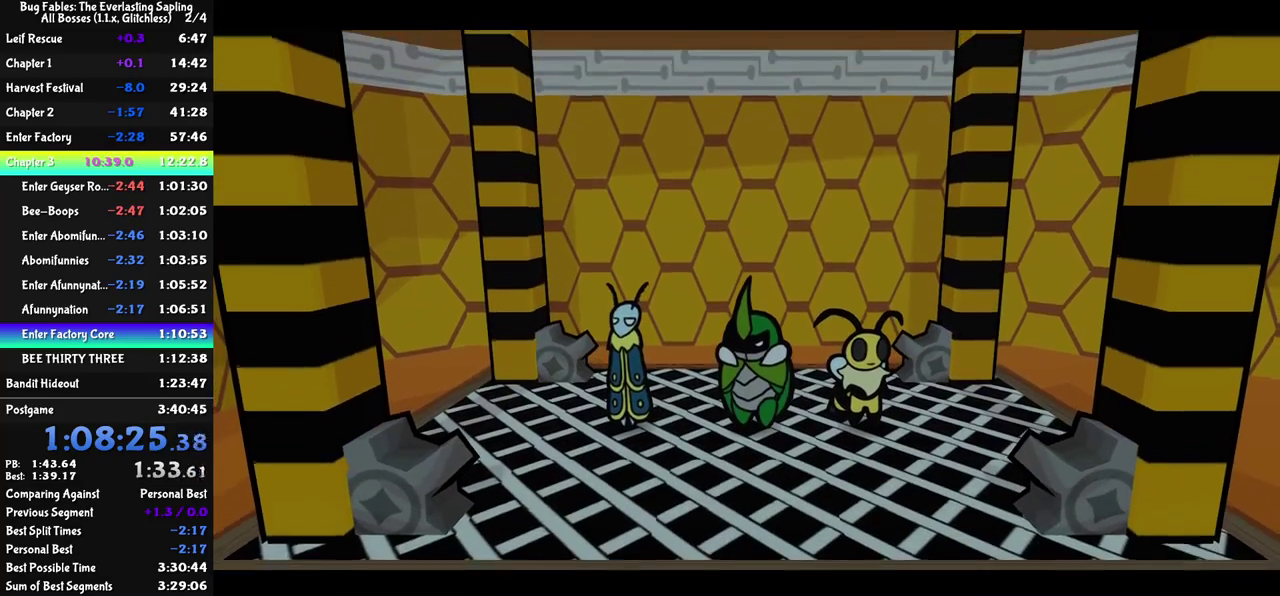
{"buttons": ["DPAD_RIGHT", "C_RIGHT"], "left_stick": "center", "events": [[33, "C_RIGHT", "up"], [117, "C_RIGHT", "down"], [183, "C_RIGHT", "up"], [233, "C_RIGHT", "down"], [283, "C_RIGHT", "up"], [367, "C_RIGHT", "down"], [417, "C_RIGHT", "up"], [483, "C_RIGHT", "down"]]}
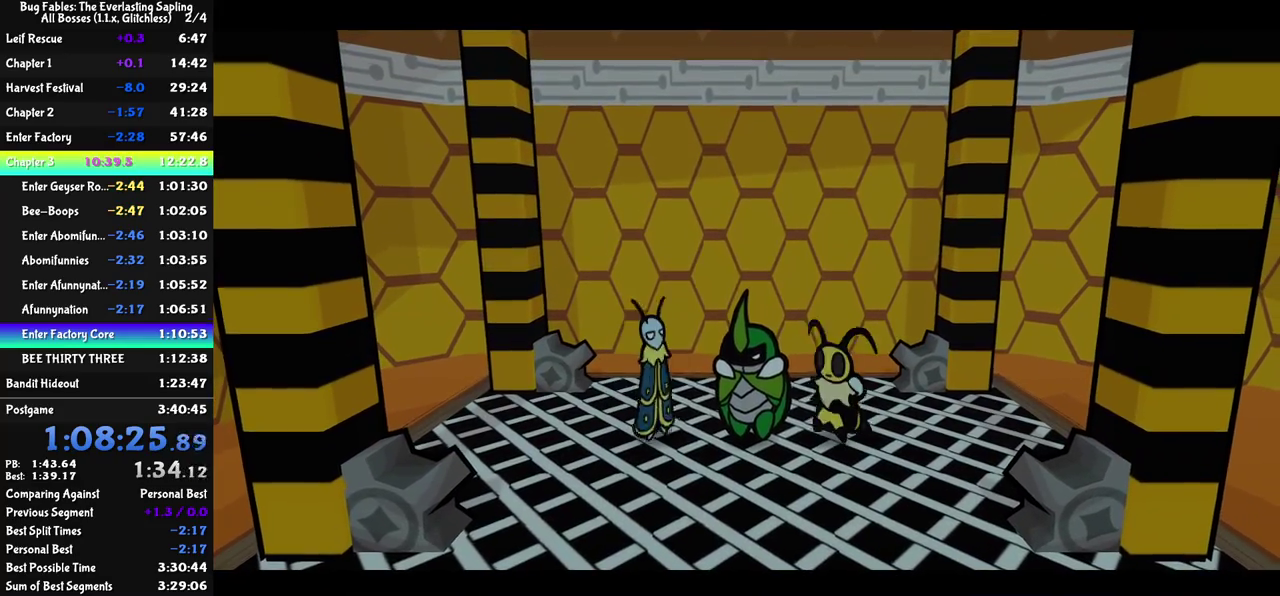
{"buttons": ["DPAD_RIGHT", "C_RIGHT"], "left_stick": "center", "events": [[50, "C_RIGHT", "up"], [117, "C_RIGHT", "down"], [167, "C_RIGHT", "up"], [233, "C_RIGHT", "down"], [300, "C_RIGHT", "up"], [367, "C_RIGHT", "down"], [417, "C_RIGHT", "up"], [483, "C_RIGHT", "down"]]}
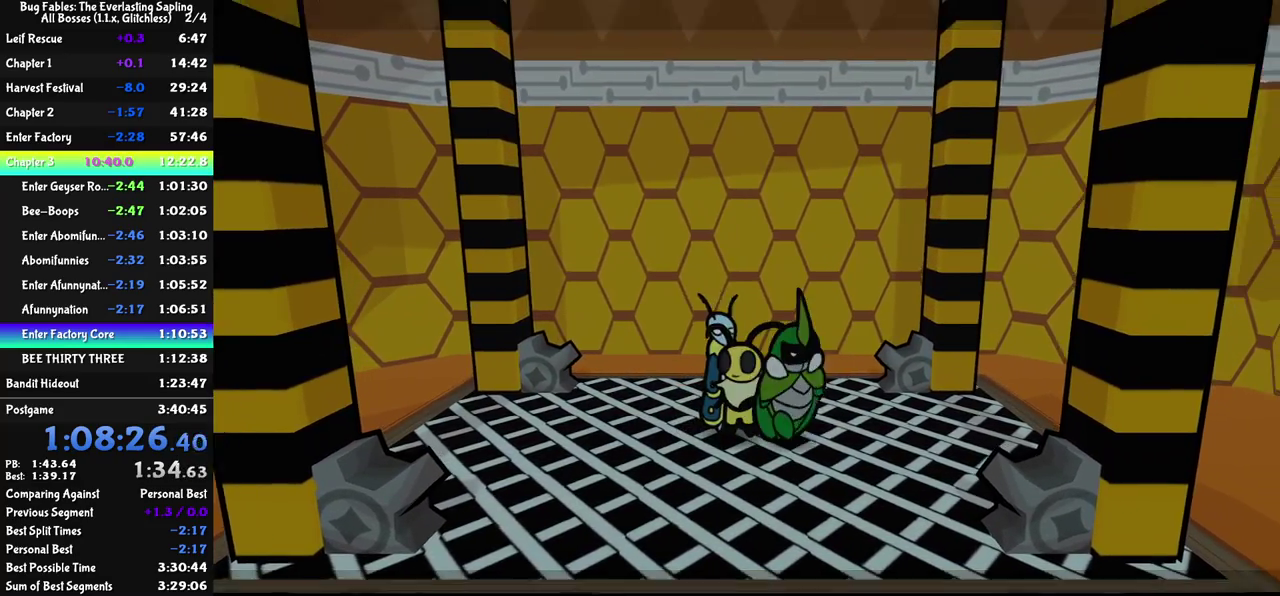
{"buttons": ["DPAD_RIGHT"], "left_stick": "center", "events": [[33, "C_RIGHT", "up"], [83, "C_RIGHT", "down"], [150, "C_RIGHT", "up"], [200, "C_RIGHT", "down"], [267, "C_RIGHT", "up"]]}
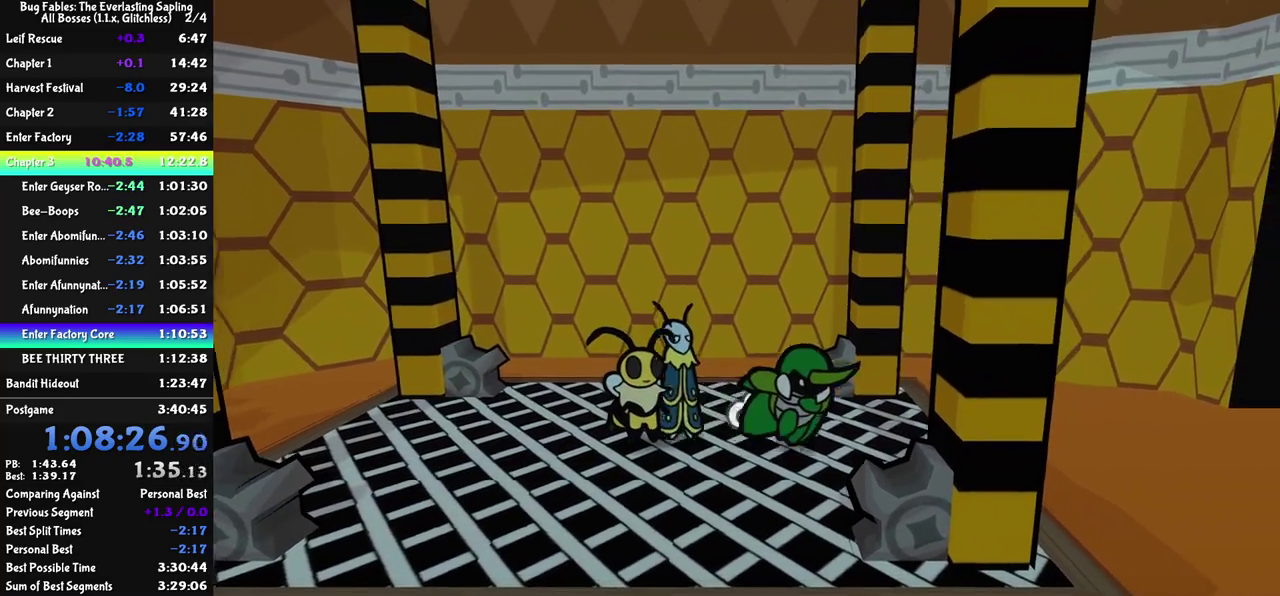
{"buttons": [], "left_stick": "center", "events": [[67, "DPAD_RIGHT", "up"]]}
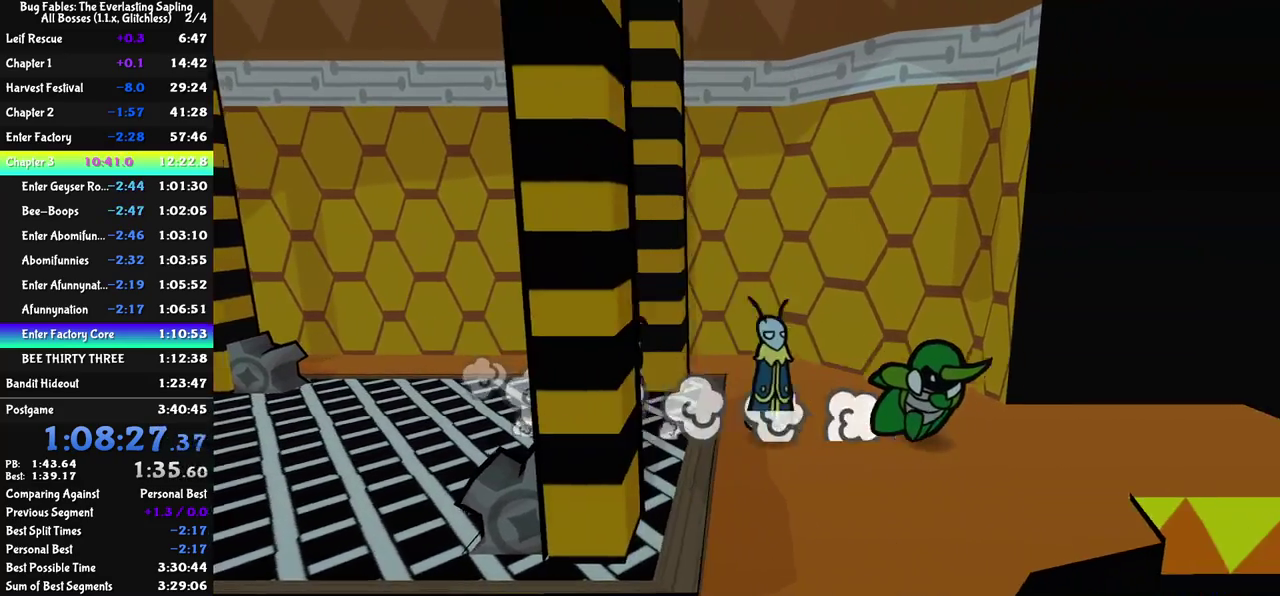
{"buttons": [], "left_stick": "center", "events": []}
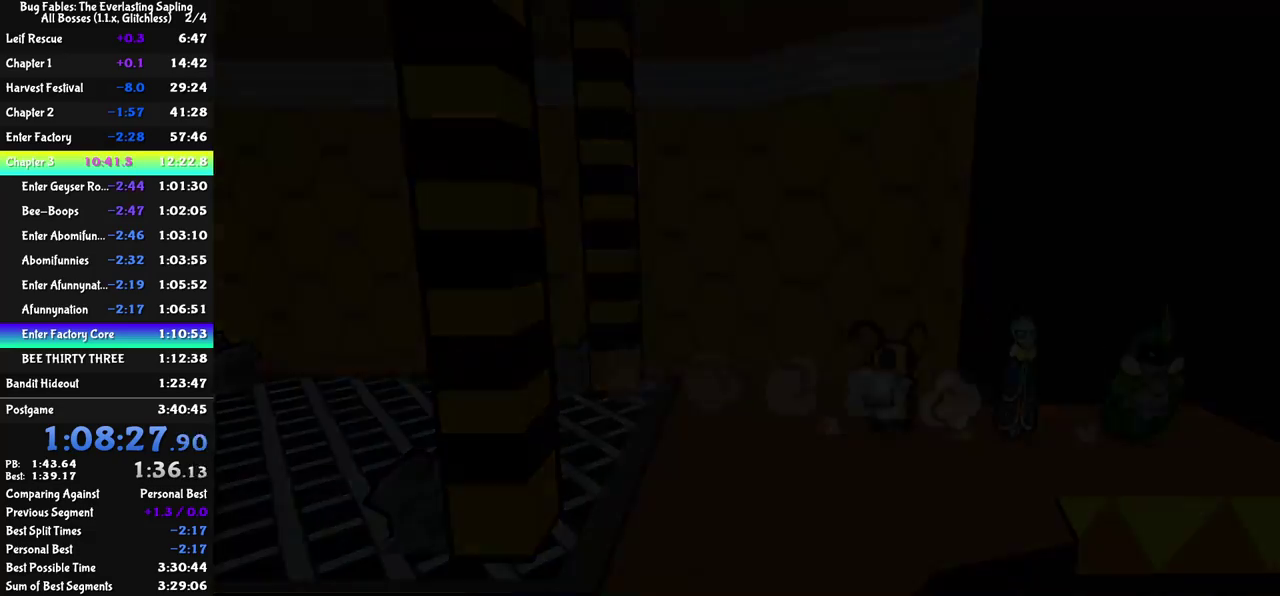
{"buttons": [], "left_stick": "right", "events": [[233, "left_stick", "right"]]}
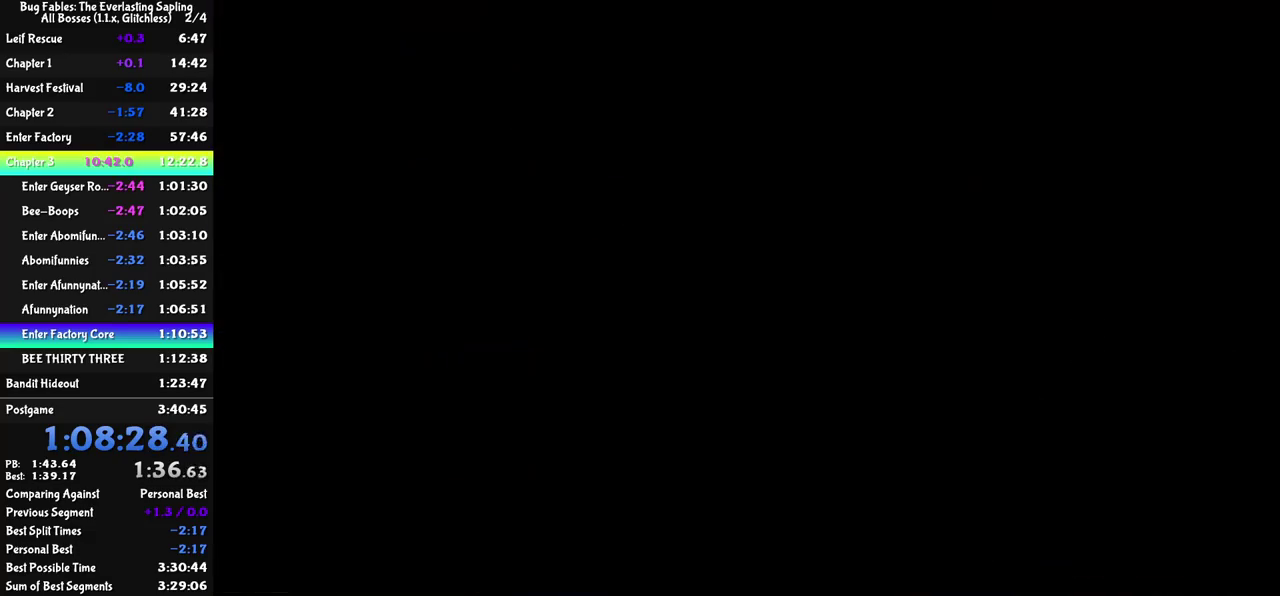
{"buttons": [], "left_stick": "right", "events": [[183, "C_RIGHT", "down"], [233, "C_RIGHT", "up"], [283, "C_RIGHT", "down"], [350, "C_RIGHT", "up"], [400, "C_RIGHT", "down"], [467, "C_RIGHT", "up"]]}
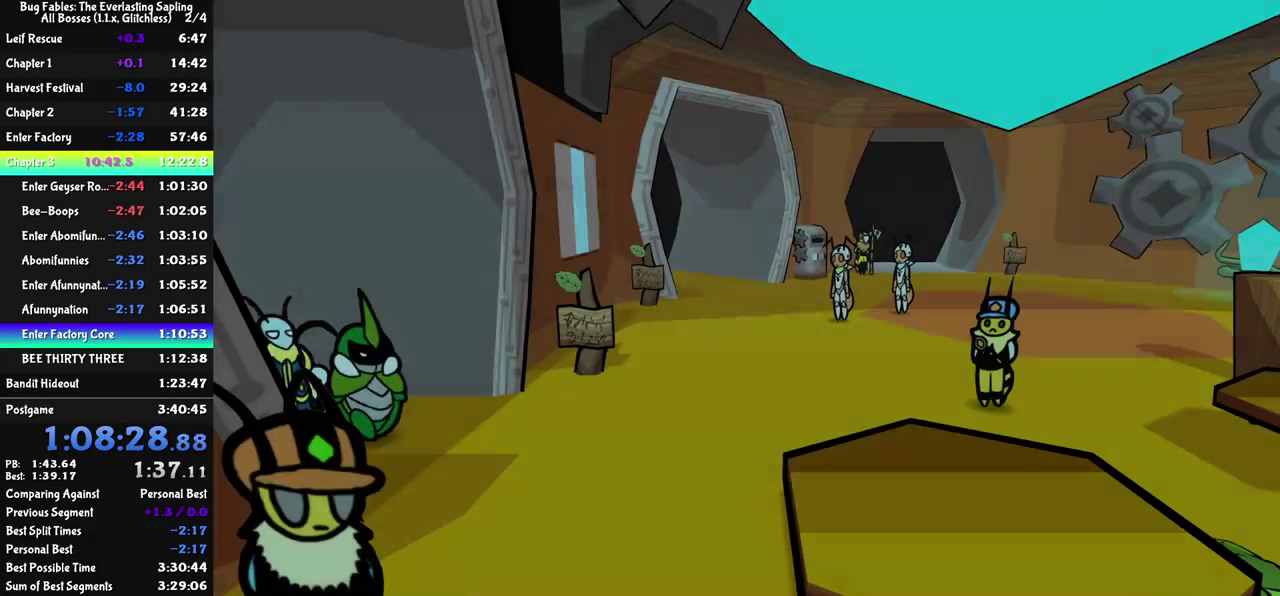
{"buttons": [], "left_stick": "up-right", "events": [[17, "C_RIGHT", "down"], [83, "C_RIGHT", "up"], [150, "C_RIGHT", "down"], [217, "C_RIGHT", "up"], [267, "C_RIGHT", "down"], [333, "C_RIGHT", "up"], [400, "C_RIGHT", "down"], [450, "C_RIGHT", "up"], [483, "left_stick", "up-right"]]}
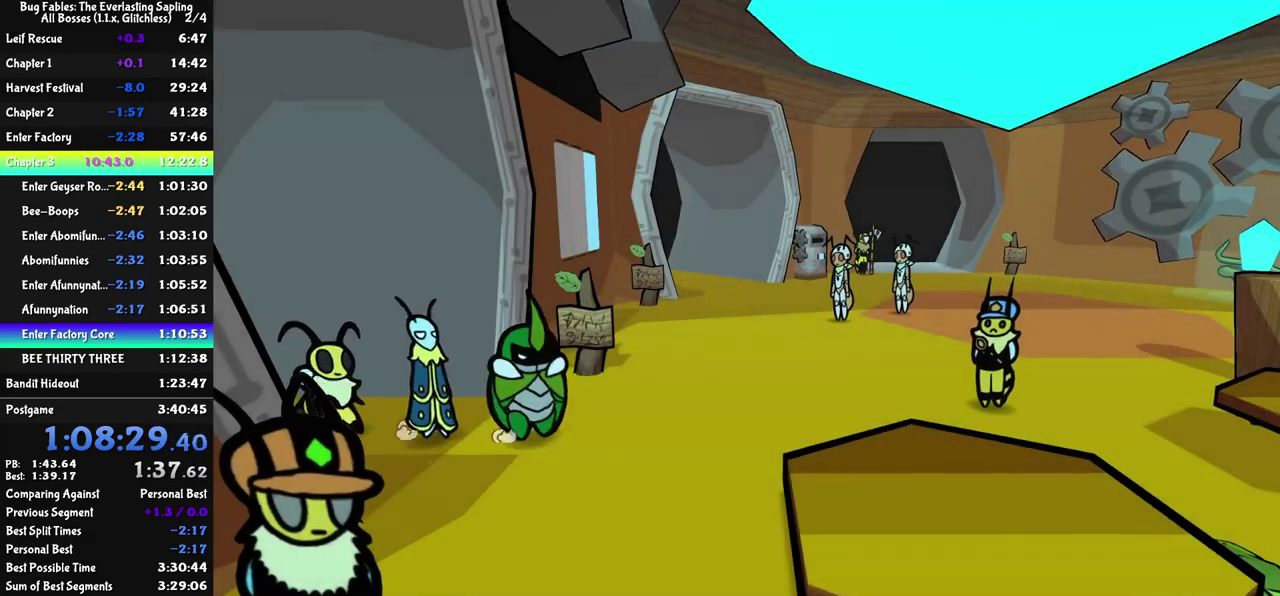
{"buttons": [], "left_stick": "up-right", "events": [[17, "C_RIGHT", "down"], [67, "C_RIGHT", "up"], [133, "C_RIGHT", "down"], [183, "C_RIGHT", "up"]]}
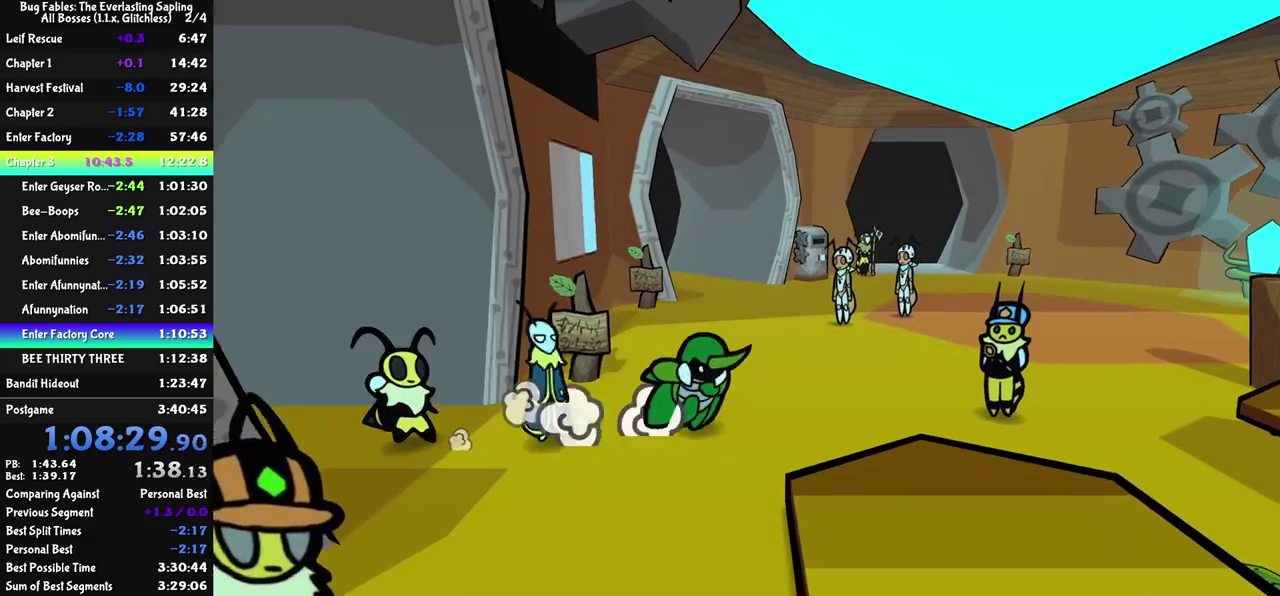
{"buttons": [], "left_stick": "up", "events": [[50, "left_stick", "up"]]}
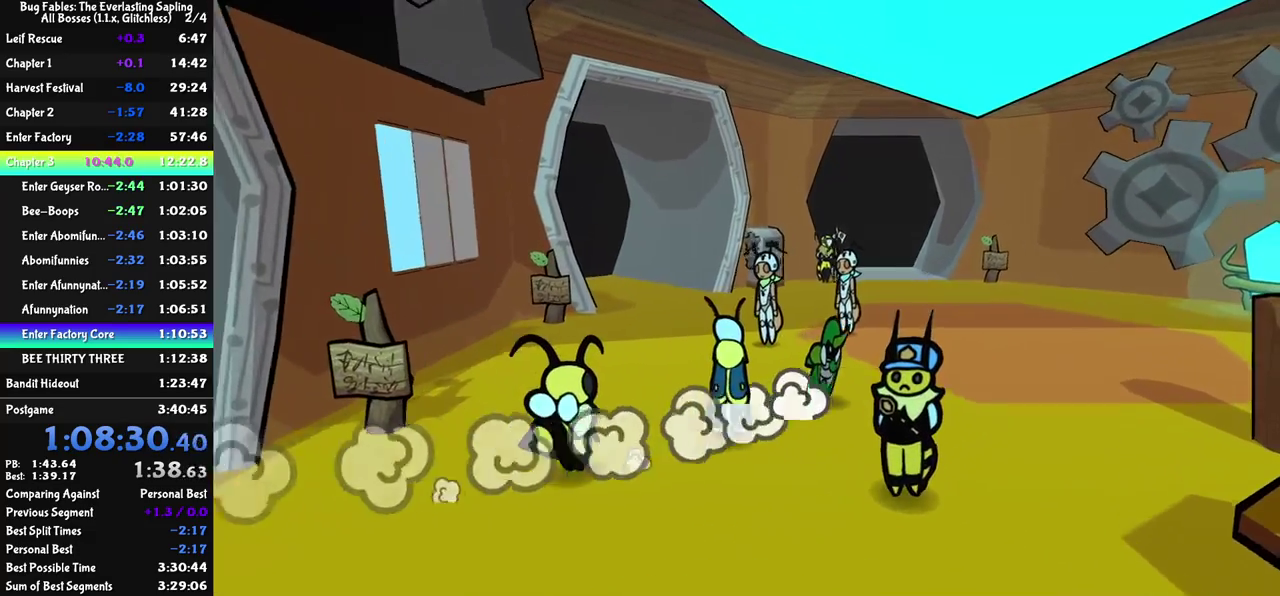
{"buttons": [], "left_stick": "up", "events": []}
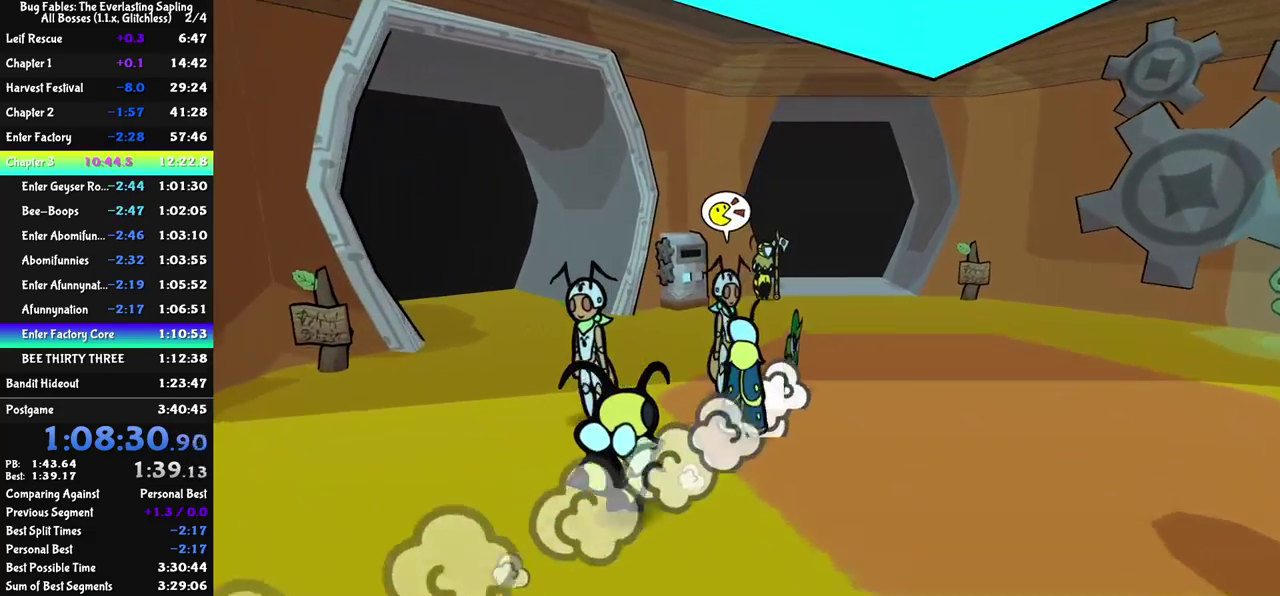
{"buttons": [], "left_stick": "up", "events": []}
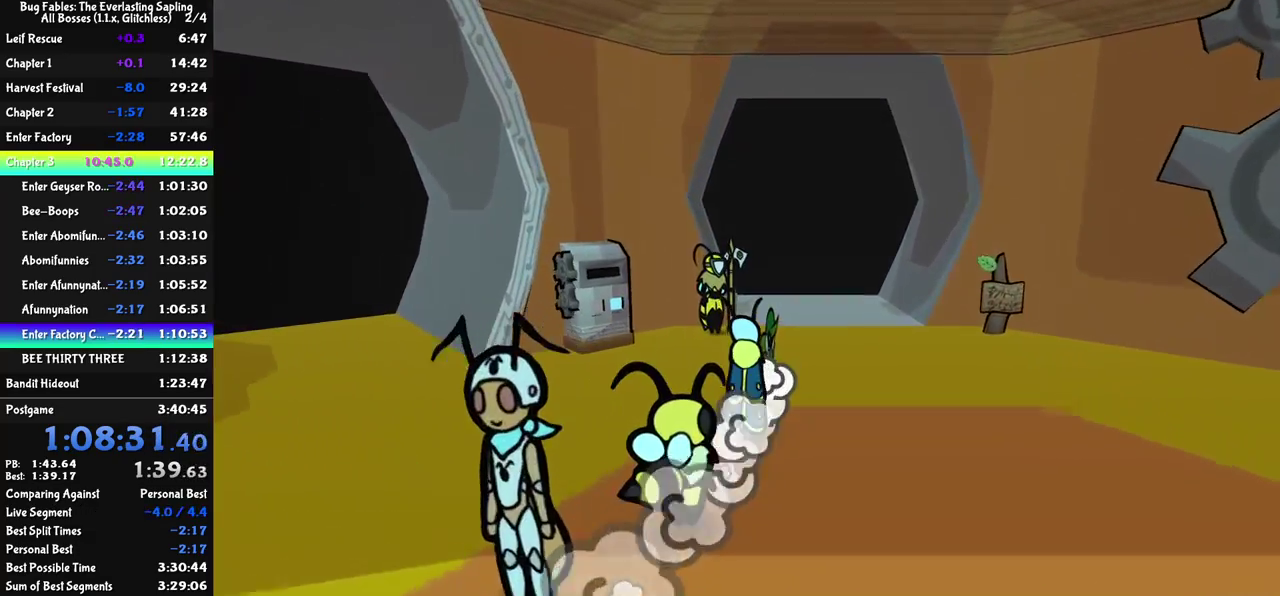
{"buttons": [], "left_stick": "up", "events": []}
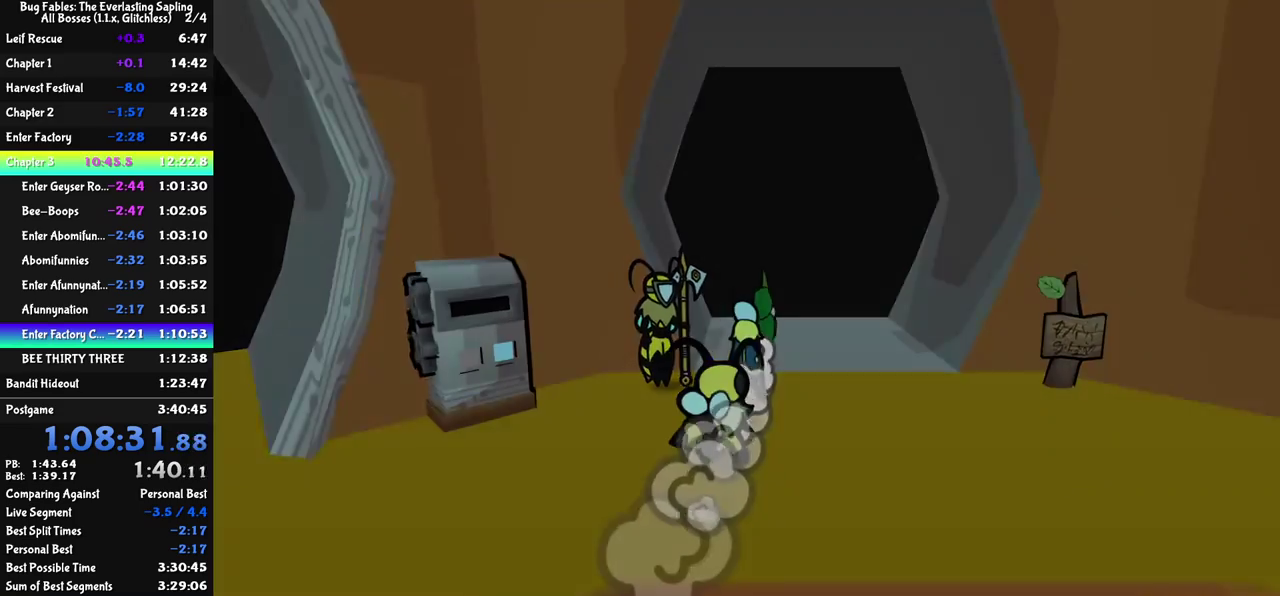
{"buttons": [], "left_stick": "up", "events": [[150, "left_stick", "center"], [333, "left_stick", "up"]]}
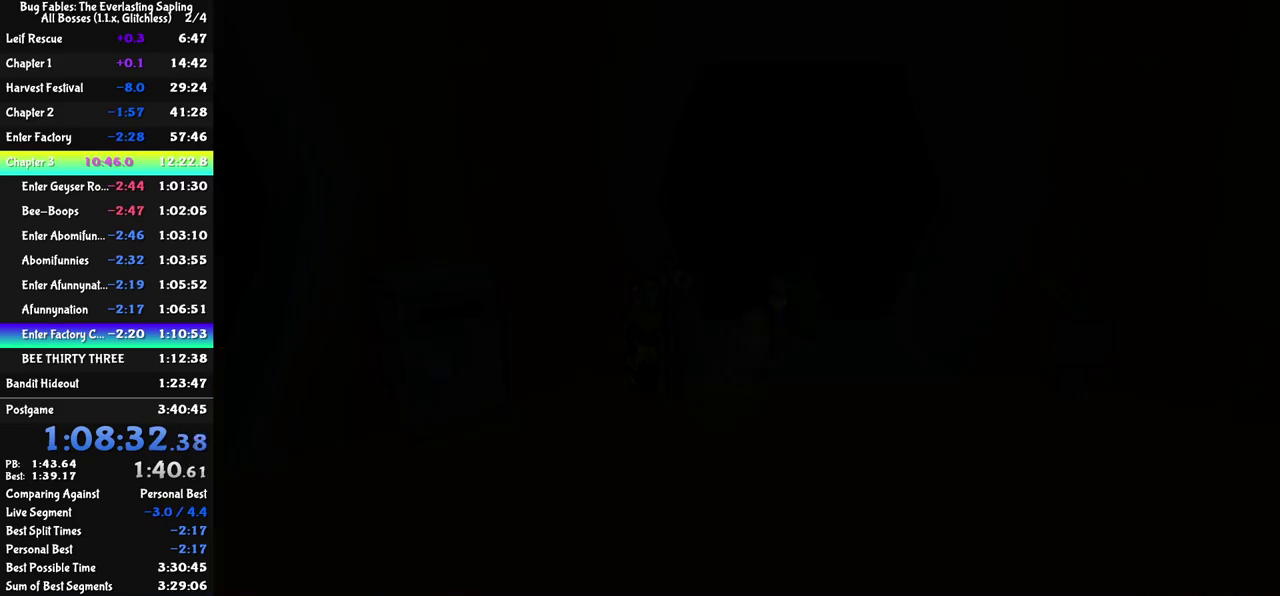
{"buttons": [], "left_stick": "up", "events": []}
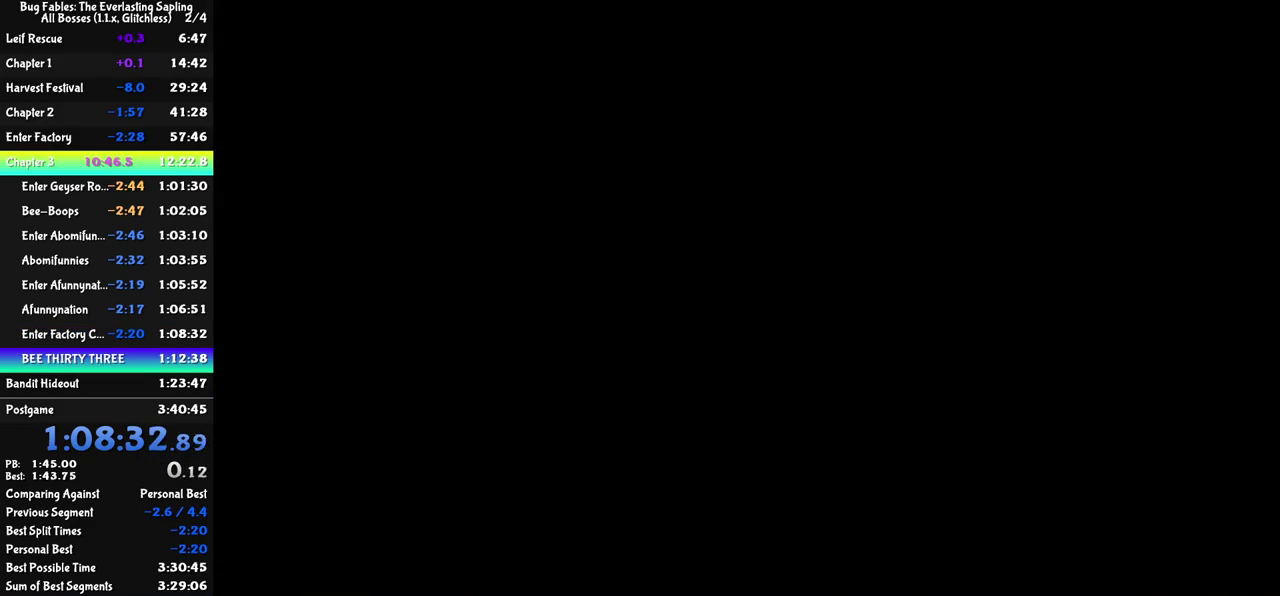
{"buttons": [], "left_stick": "up", "events": []}
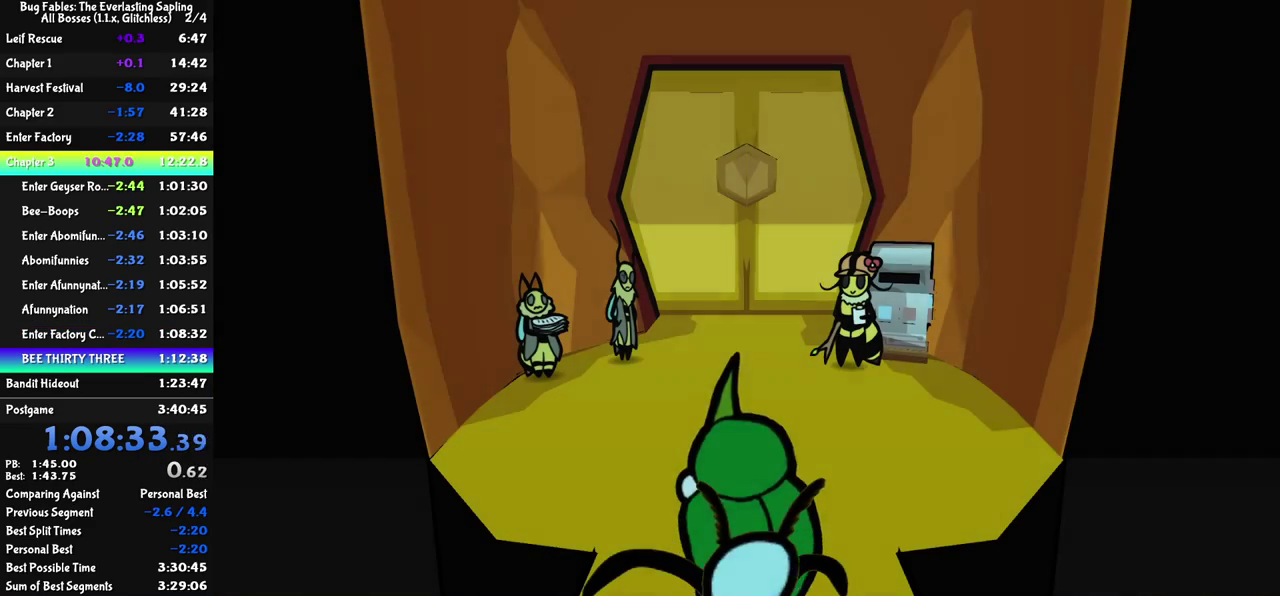
{"buttons": ["C_LEFT"], "left_stick": "up-right", "events": [[200, "left_stick", "up-right"], [483, "C_LEFT", "down"]]}
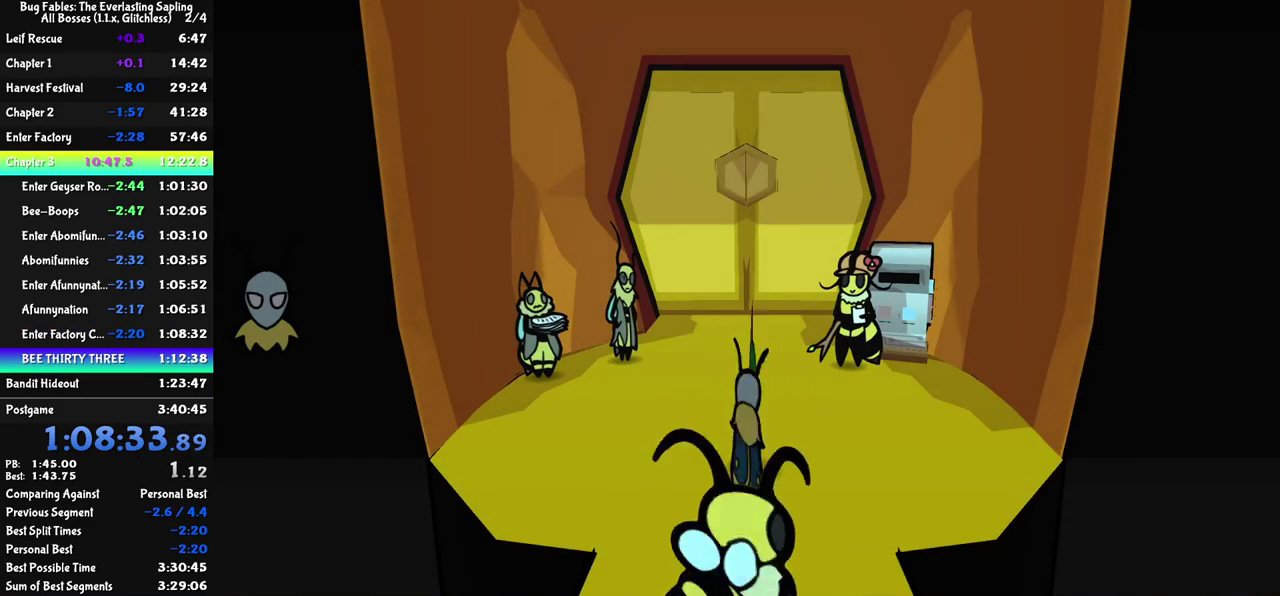
{"buttons": [], "left_stick": "up-right", "events": [[17, "left_stick", "up"], [50, "C_LEFT", "up"], [333, "C_LEFT", "down"], [400, "C_LEFT", "up"], [400, "left_stick", "up-right"]]}
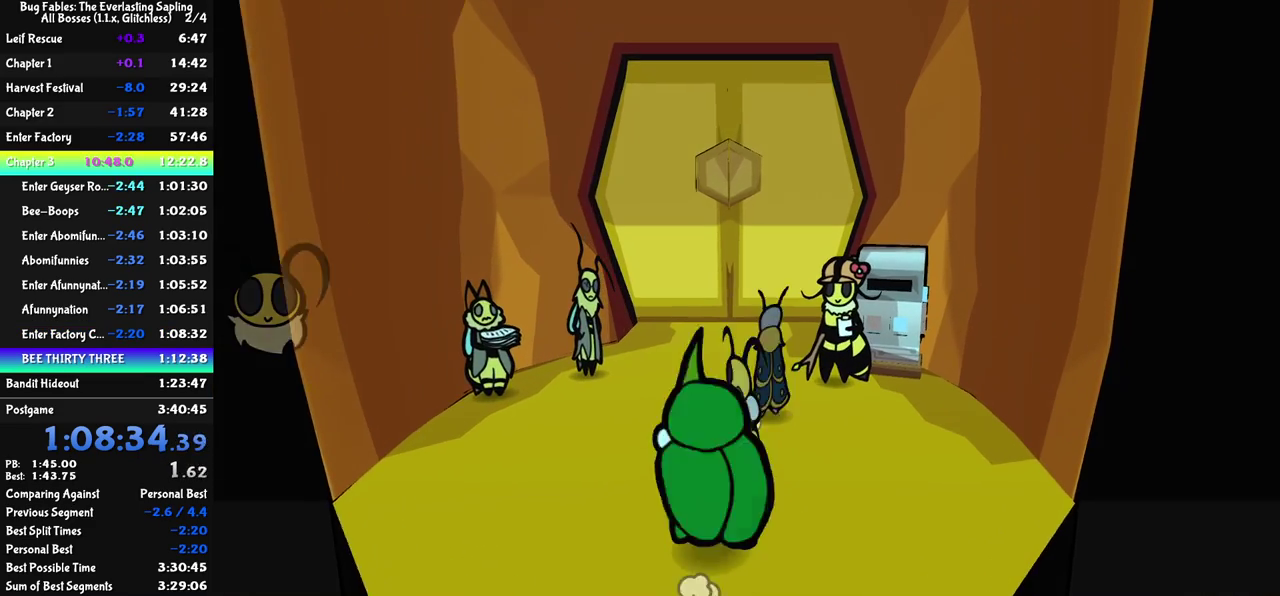
{"buttons": ["C_RIGHT"], "left_stick": "center", "events": [[233, "C_DOWN", "down"], [333, "left_stick", "center"], [350, "C_RIGHT", "down"], [367, "C_DOWN", "up"]]}
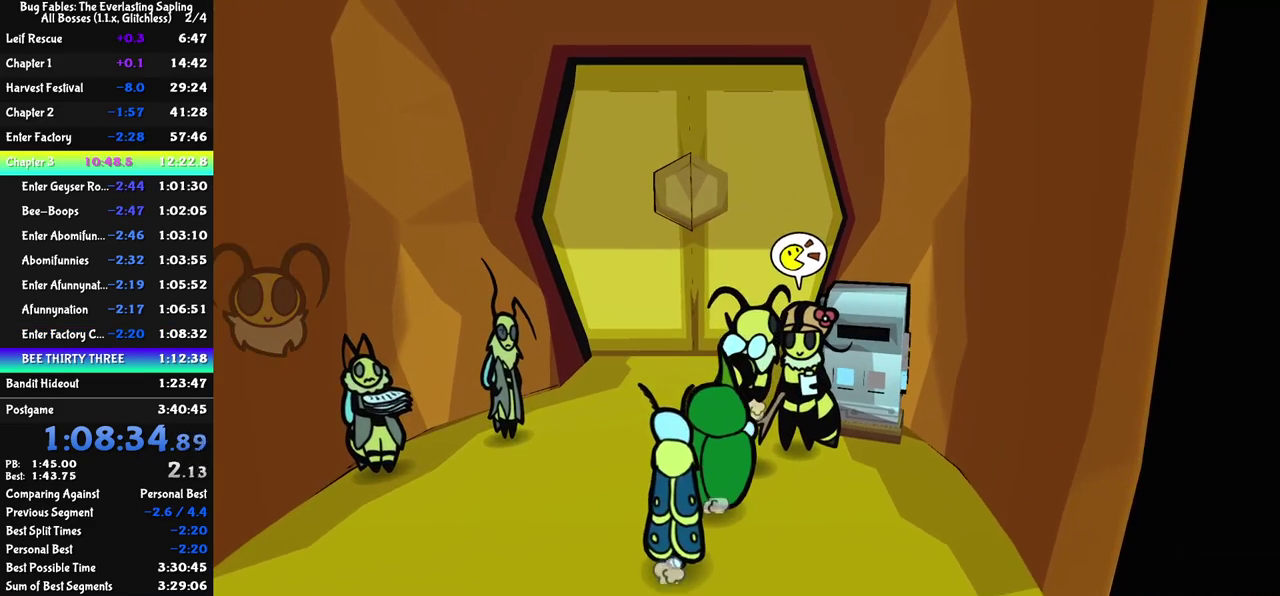
{"buttons": ["C_DOWN"], "left_stick": "center", "events": [[167, "C_RIGHT", "up"], [317, "C_DOWN", "down"]]}
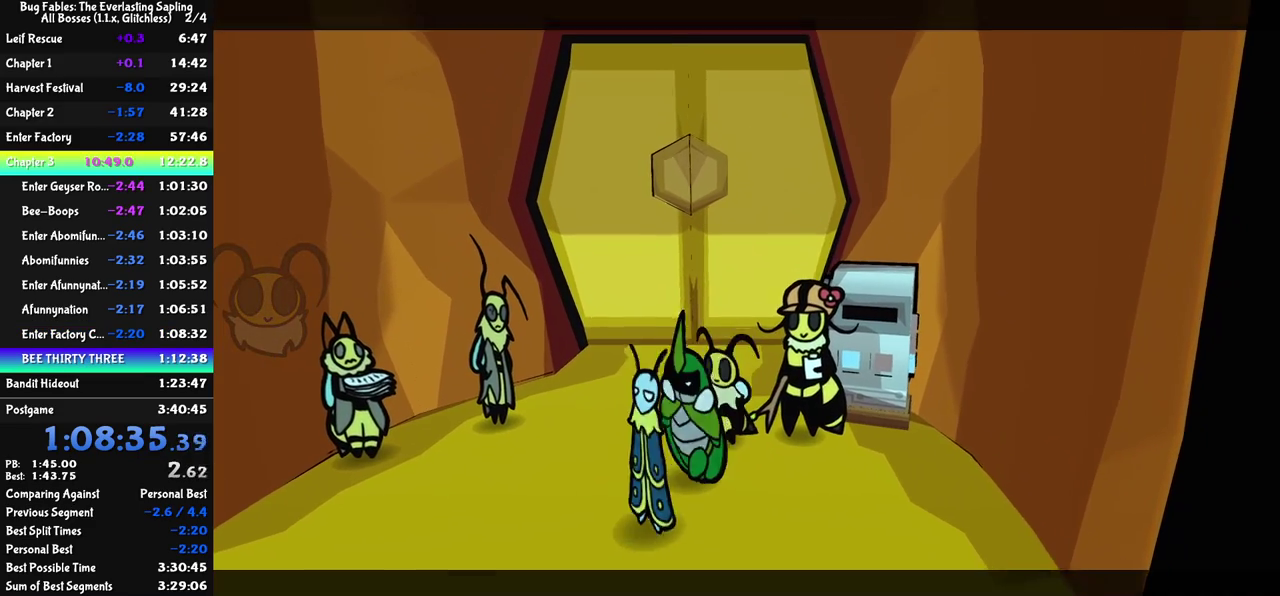
{"buttons": ["C_RIGHT"], "left_stick": "center", "events": [[17, "C_DOWN", "up"], [17, "C_RIGHT", "down"]]}
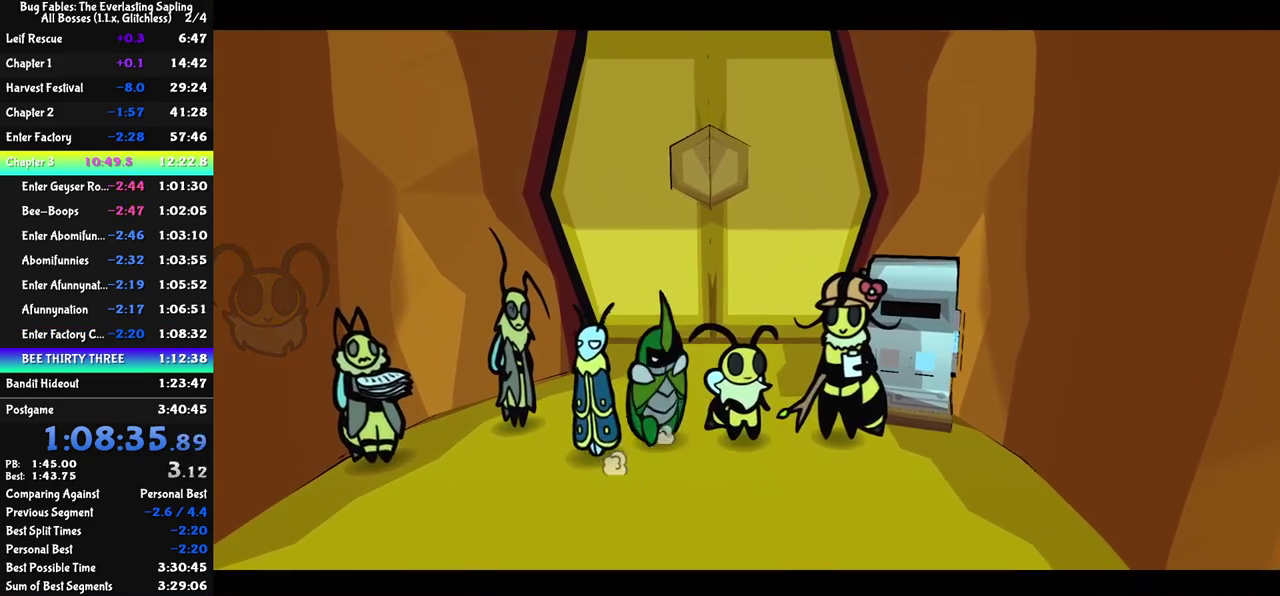
{"buttons": ["C_RIGHT"], "left_stick": "center", "events": []}
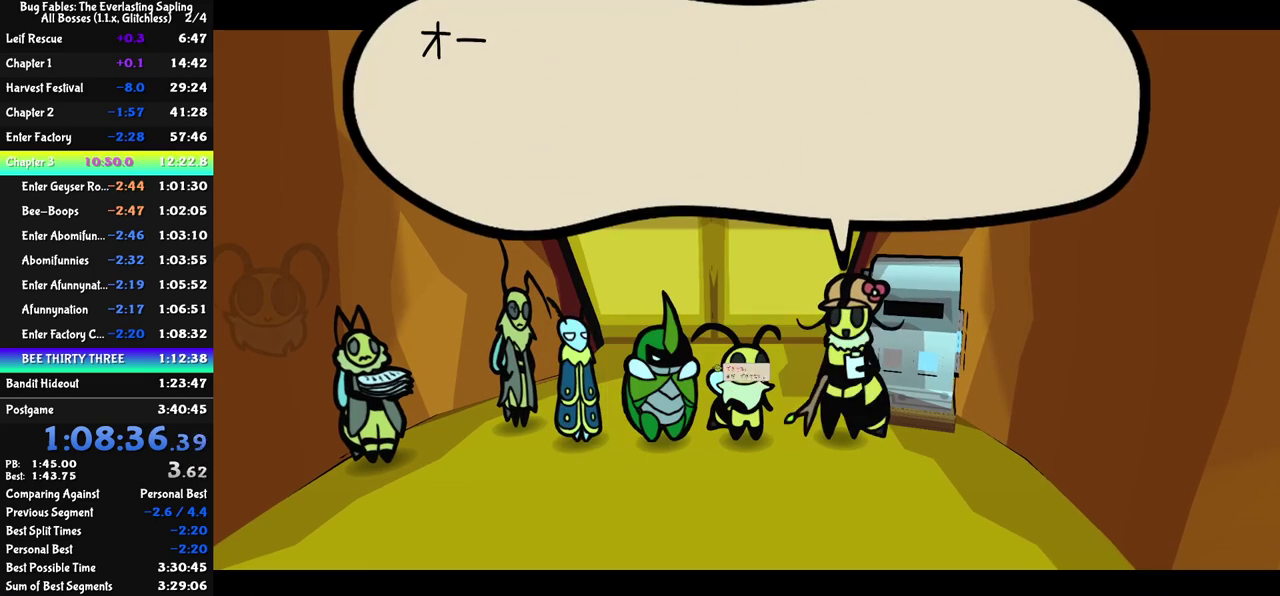
{"buttons": ["C_RIGHT"], "left_stick": "center", "events": []}
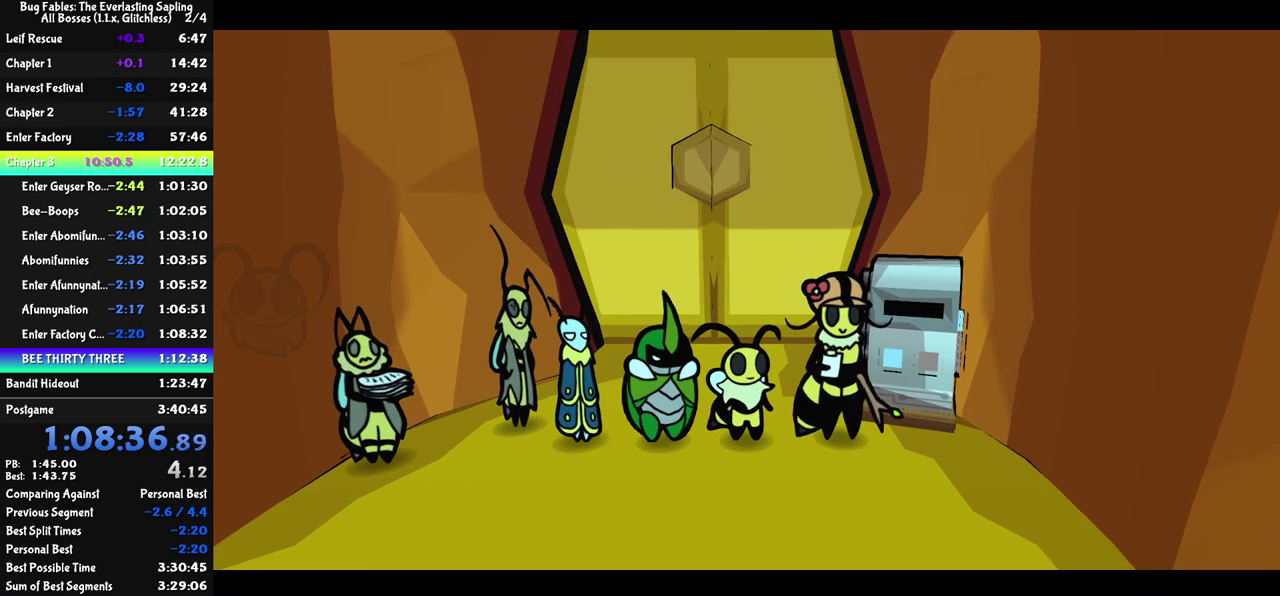
{"buttons": ["C_RIGHT"], "left_stick": "center", "events": []}
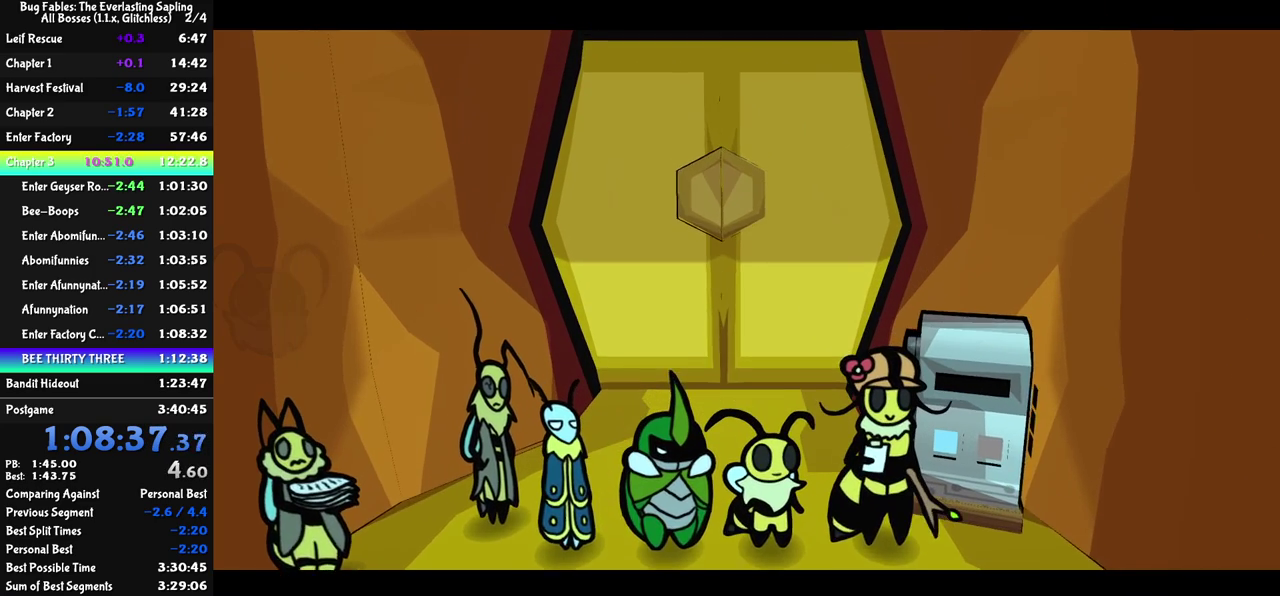
{"buttons": ["C_RIGHT"], "left_stick": "center", "events": []}
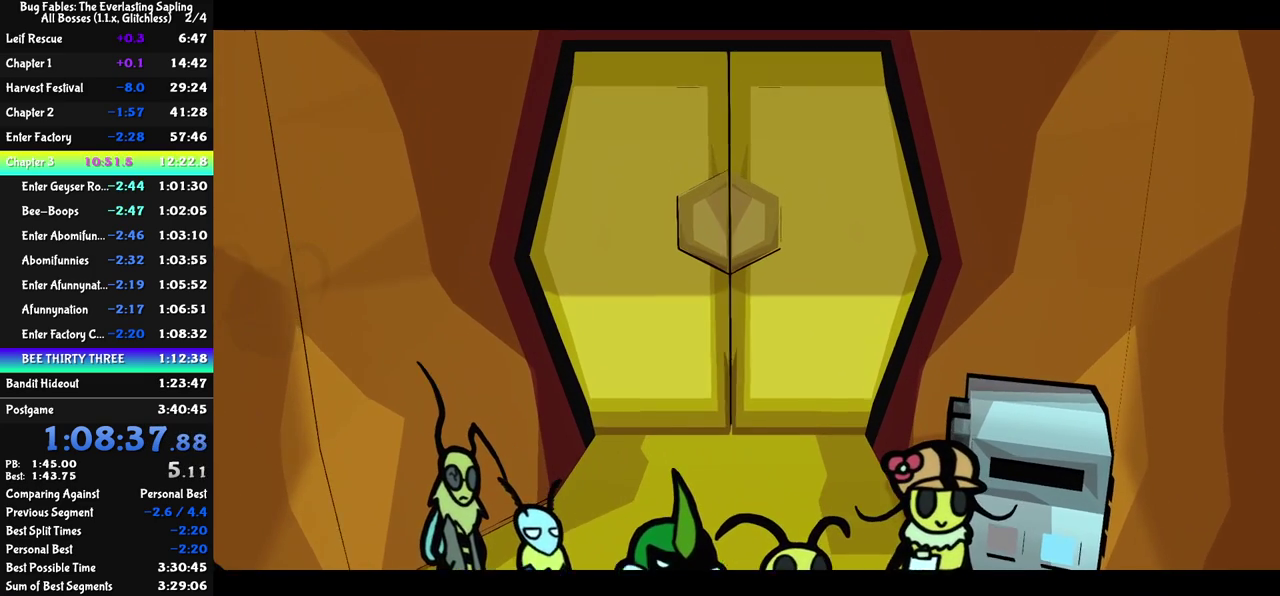
{"buttons": ["C_RIGHT"], "left_stick": "center", "events": []}
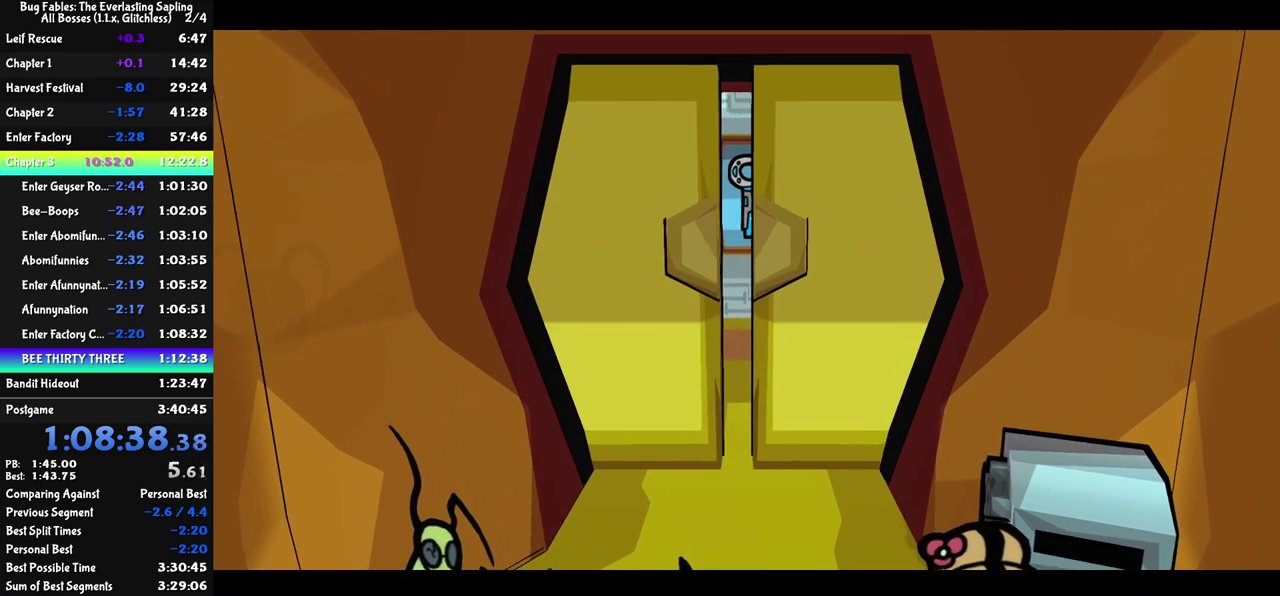
{"buttons": ["C_RIGHT"], "left_stick": "center", "events": []}
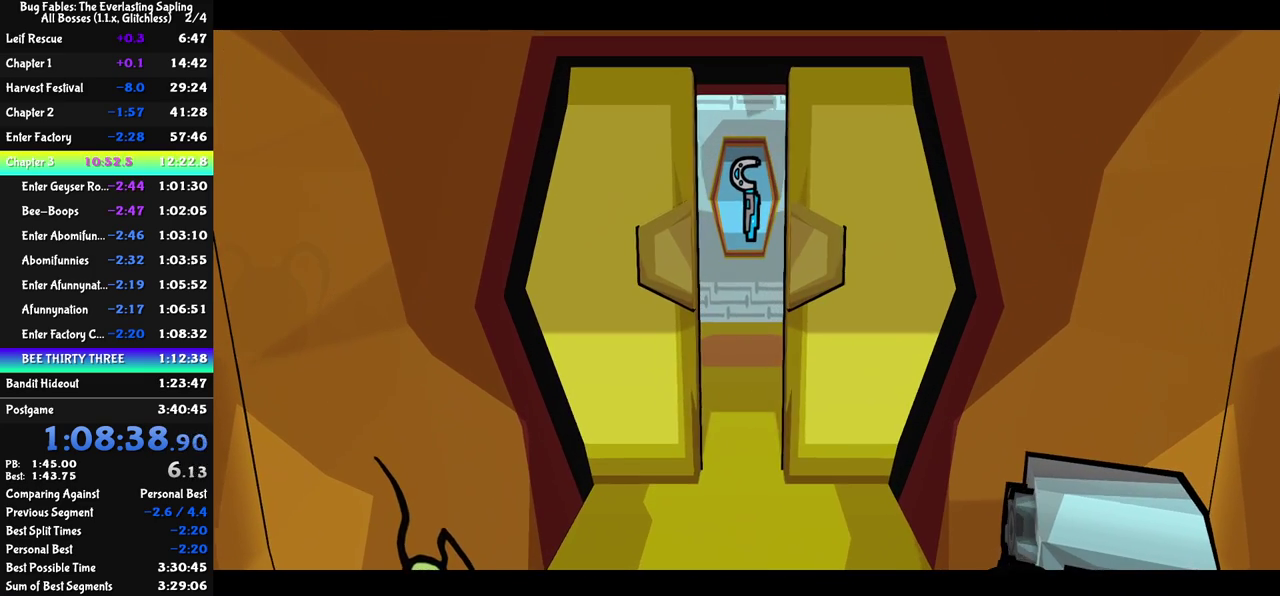
{"buttons": ["C_RIGHT"], "left_stick": "center", "events": []}
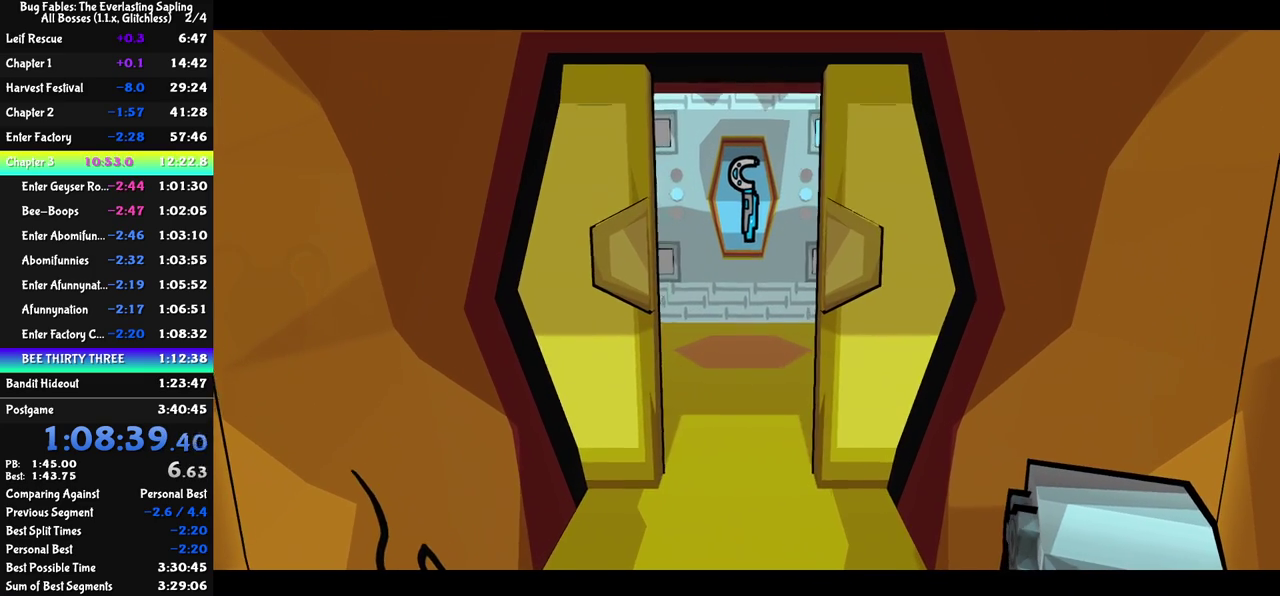
{"buttons": ["C_RIGHT"], "left_stick": "center", "events": []}
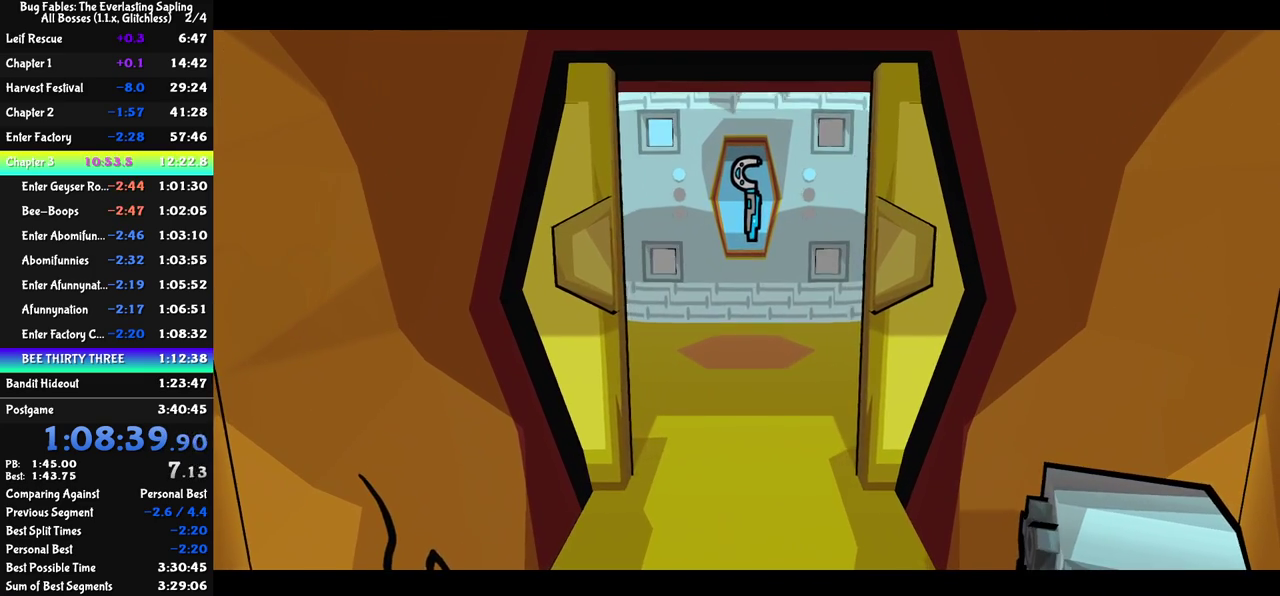
{"buttons": ["C_RIGHT"], "left_stick": "center", "events": []}